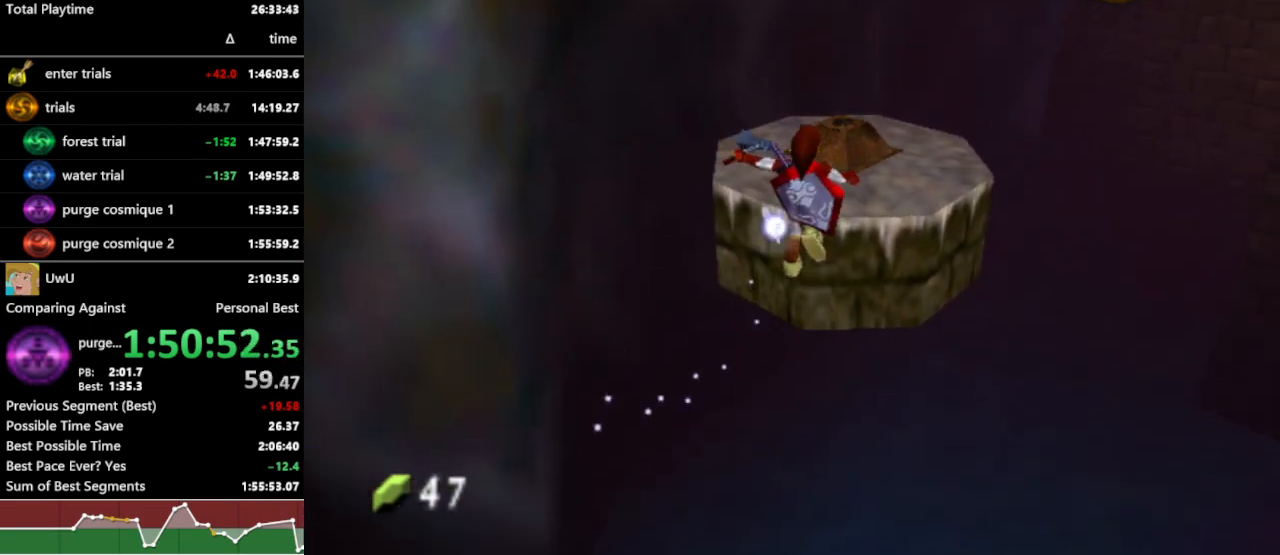
Gameplay with a controller (Nintendo layout); each line is a JSON object with the inputs held at the frame after it. "events" lists button and stick changes between this image and that frame as [ms after this image, input, new state], when the widget could be followed in between. Not read: L3 R3 START.
{"buttons": ["R1"], "left_stick": "center", "right_stick": "center", "events": [[467, "left_stick", "center"]]}
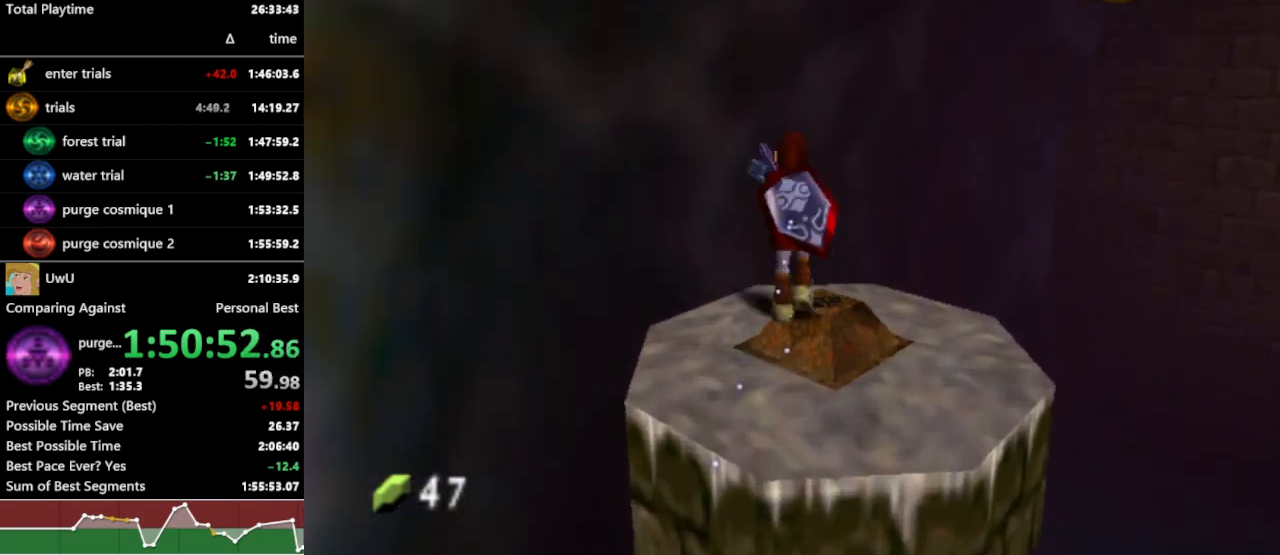
{"buttons": ["R1"], "left_stick": "down", "right_stick": "center", "events": [[100, "left_stick", "down"]]}
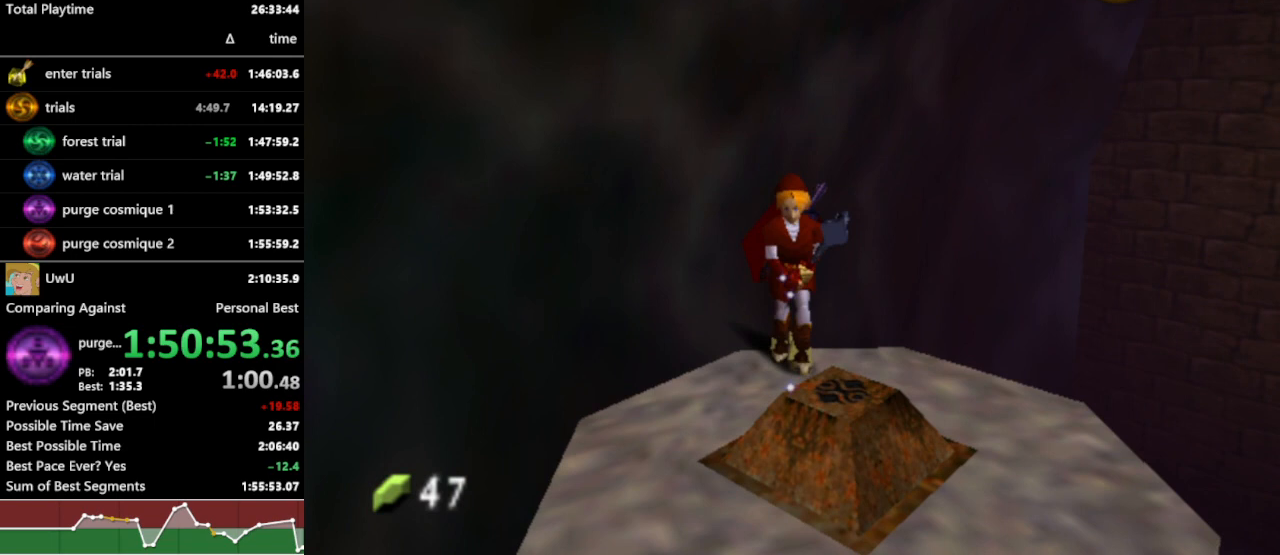
{"buttons": ["R1"], "left_stick": "down", "right_stick": "center", "events": []}
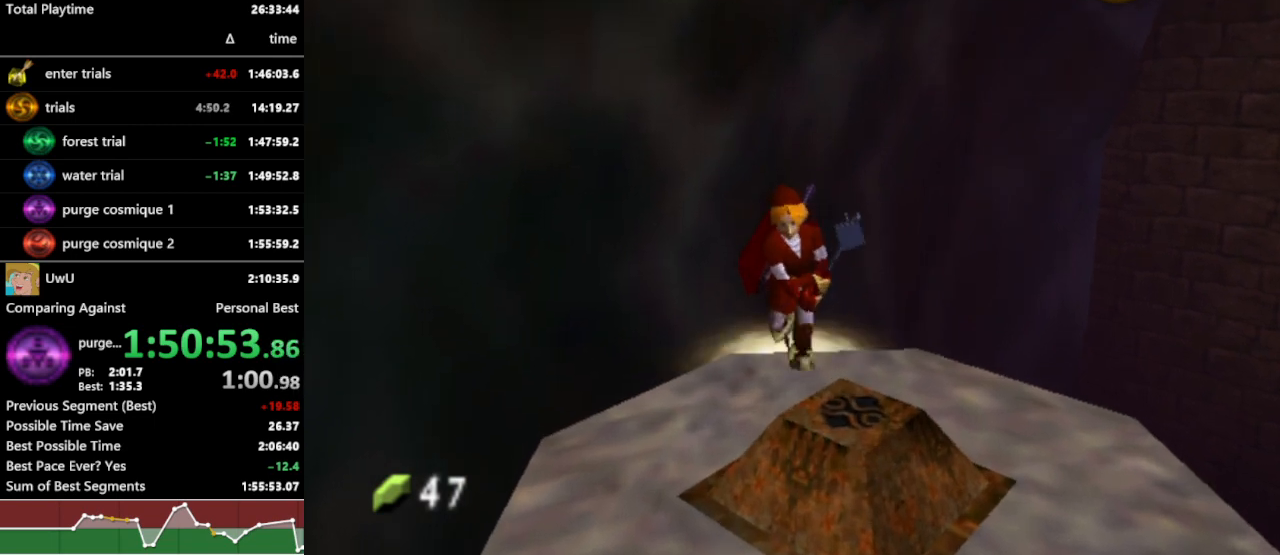
{"buttons": ["R1"], "left_stick": "center", "right_stick": "center", "events": [[400, "B", "down"], [433, "left_stick", "center"], [500, "B", "up"]]}
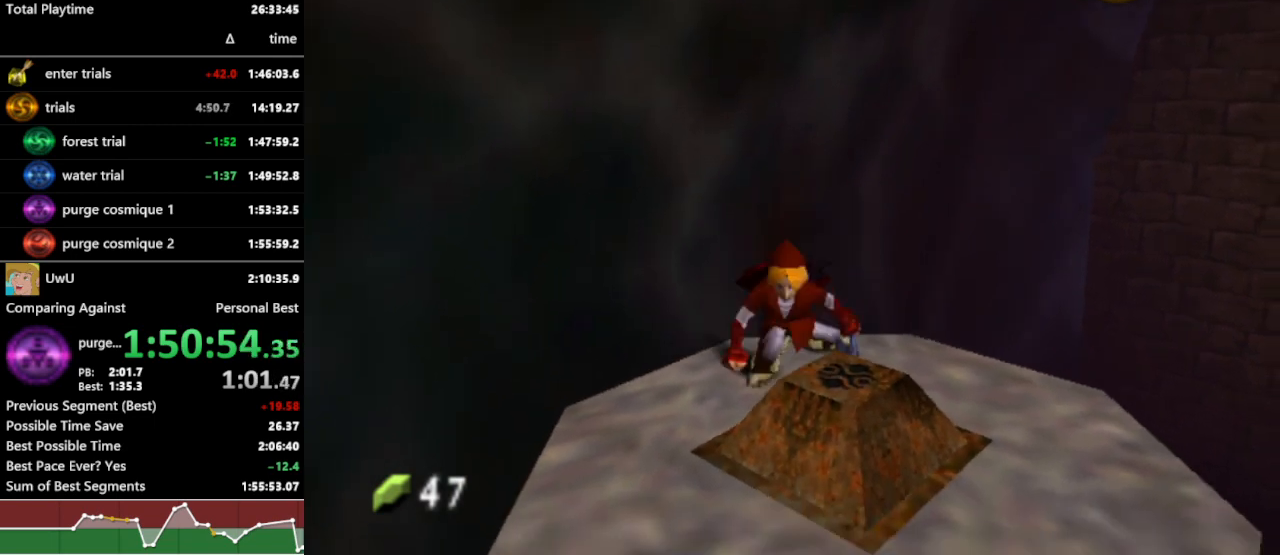
{"buttons": ["R1"], "left_stick": "center", "right_stick": "center", "events": [[100, "B", "down"], [200, "B", "up"]]}
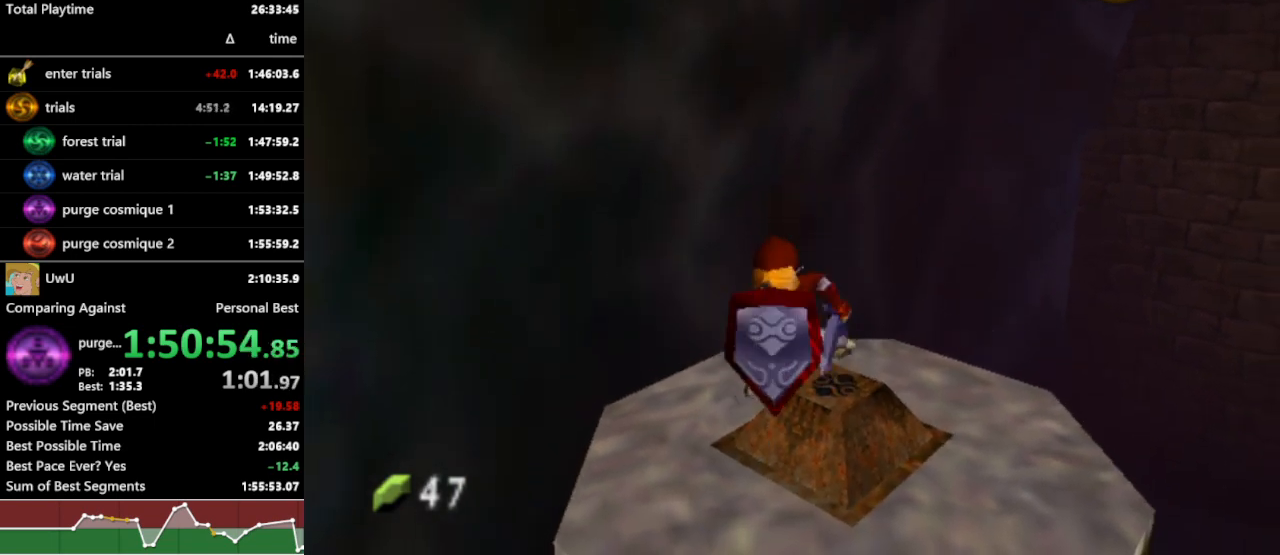
{"buttons": ["R1"], "left_stick": "center", "right_stick": "center", "events": [[267, "left_stick", "down-right"], [467, "left_stick", "center"]]}
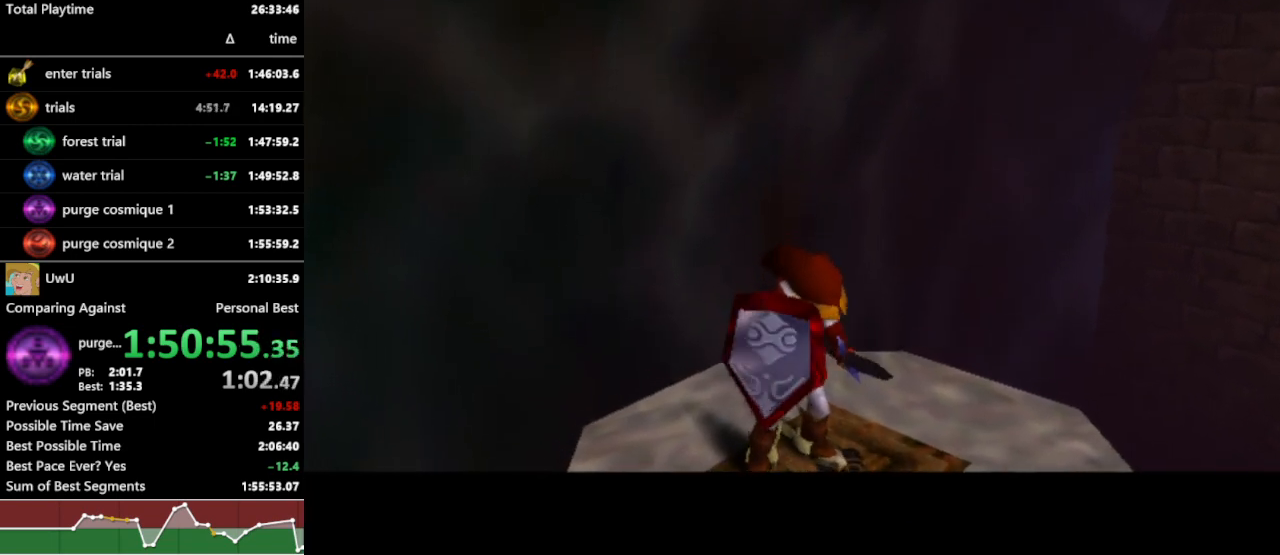
{"buttons": ["R1"], "left_stick": "center", "right_stick": "center", "events": []}
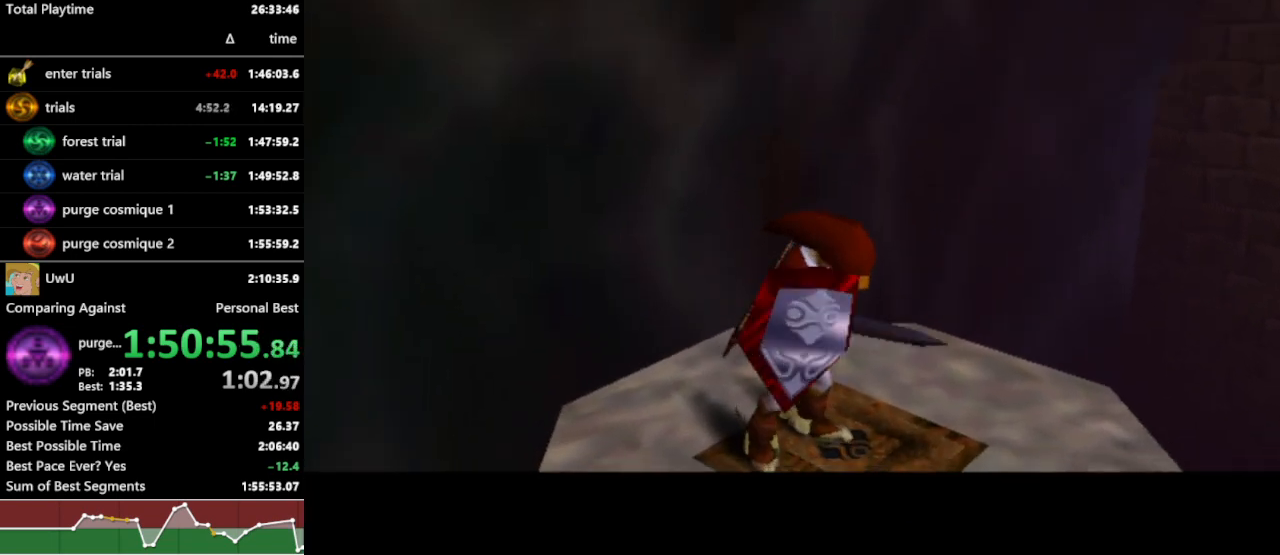
{"buttons": ["R1"], "left_stick": "center", "right_stick": "center", "events": []}
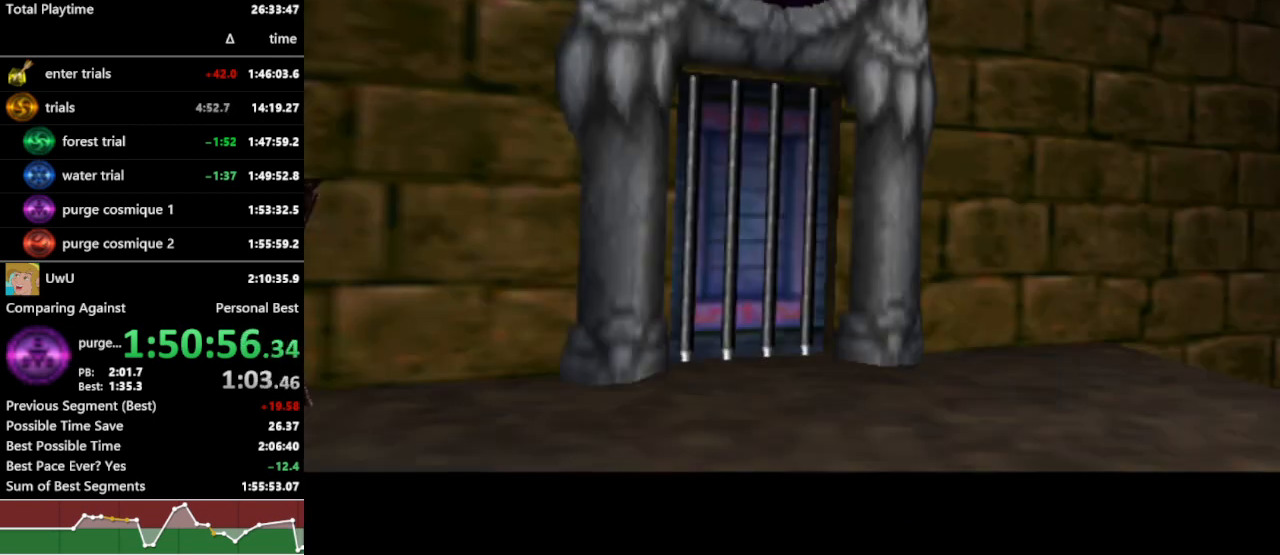
{"buttons": ["R1"], "left_stick": "center", "right_stick": "center", "events": []}
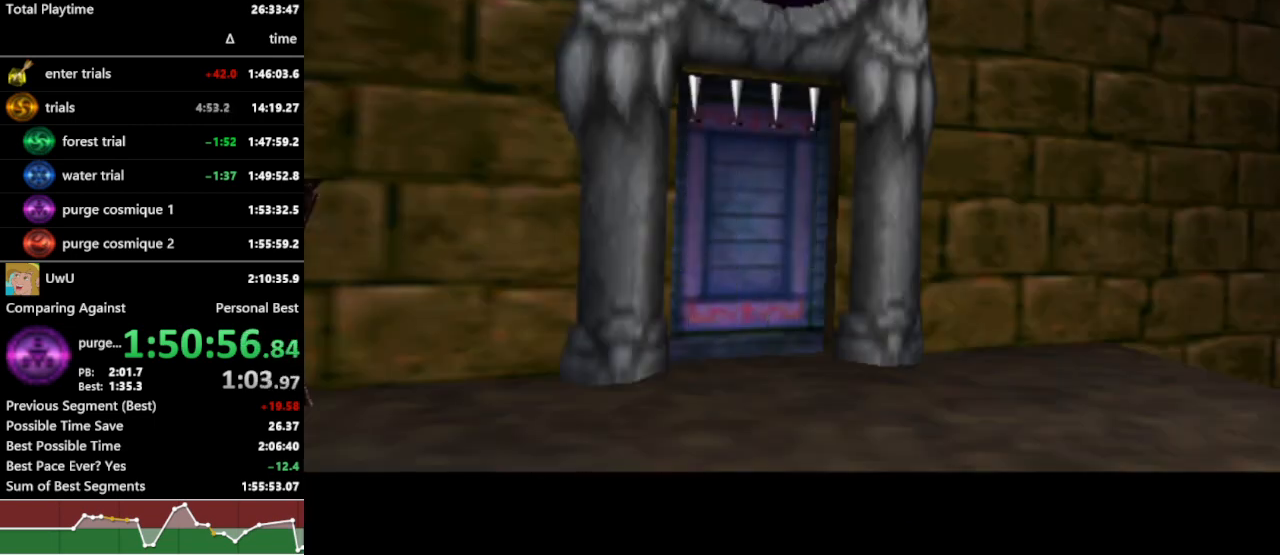
{"buttons": ["R1"], "left_stick": "up-right", "right_stick": "center", "events": [[67, "left_stick", "right"], [367, "left_stick", "up-right"]]}
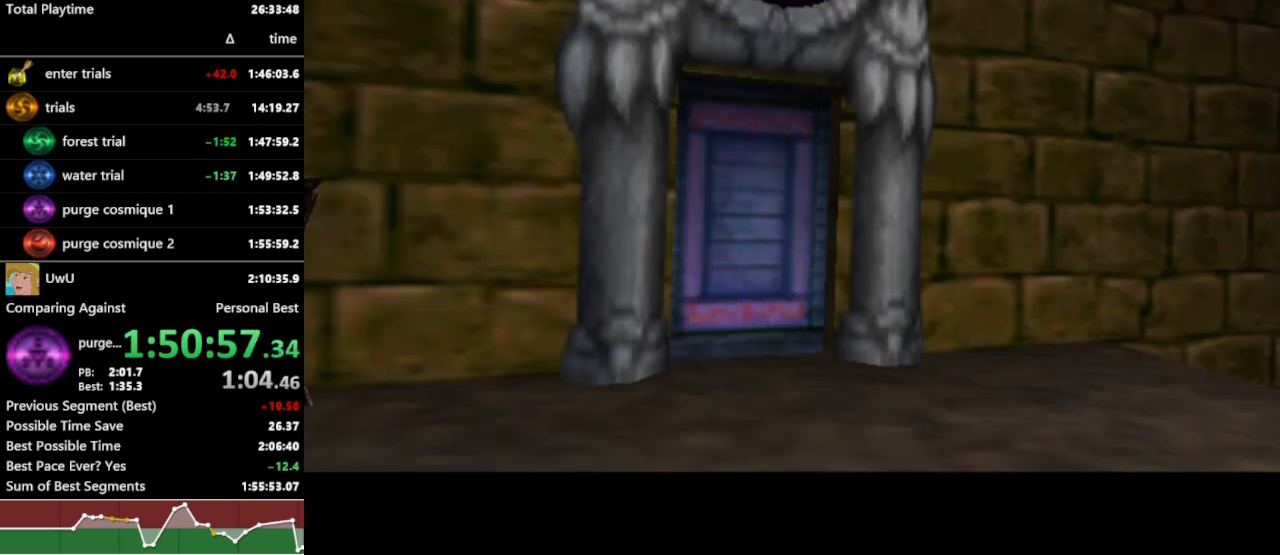
{"buttons": ["R1"], "left_stick": "up-right", "right_stick": "center", "events": []}
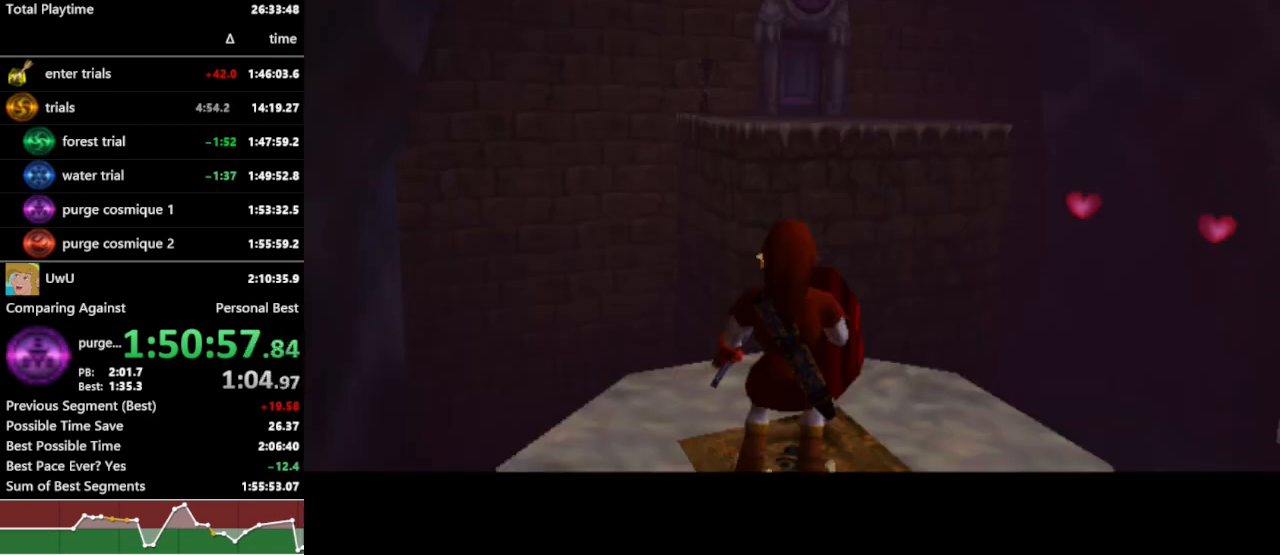
{"buttons": ["R1"], "left_stick": "up-right", "right_stick": "center", "events": []}
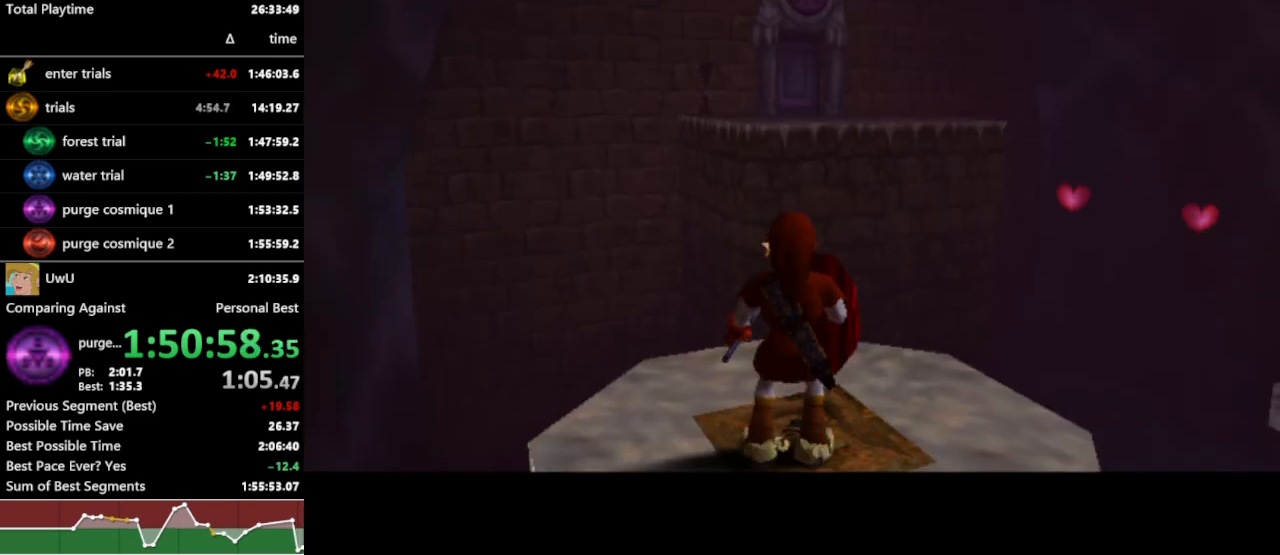
{"buttons": ["R1"], "left_stick": "up-right", "right_stick": "center", "events": []}
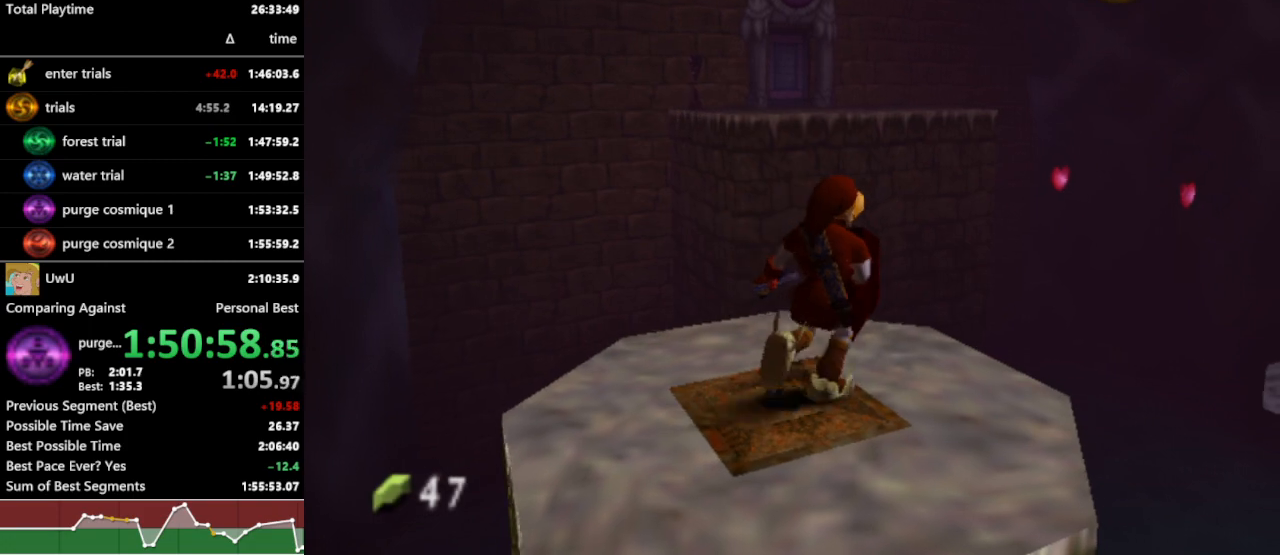
{"buttons": ["R1"], "left_stick": "up", "right_stick": "center", "events": [[100, "left_stick", "up"], [267, "A", "down"], [367, "A", "up"]]}
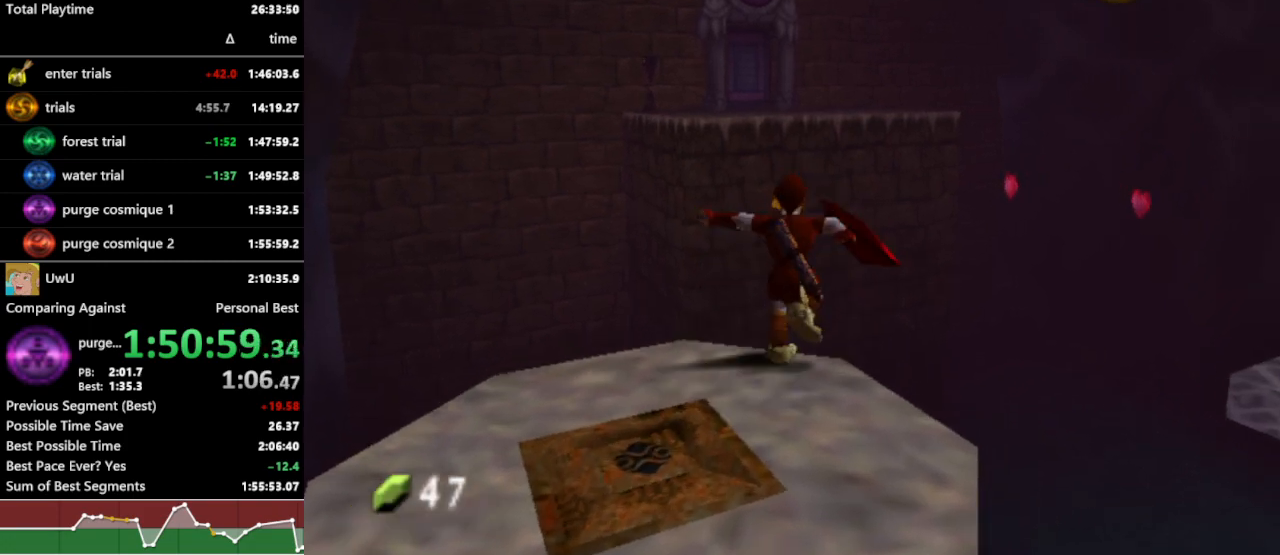
{"buttons": ["A", "R1"], "left_stick": "up", "right_stick": "center", "events": [[333, "A", "down"], [400, "A", "up"], [467, "A", "down"]]}
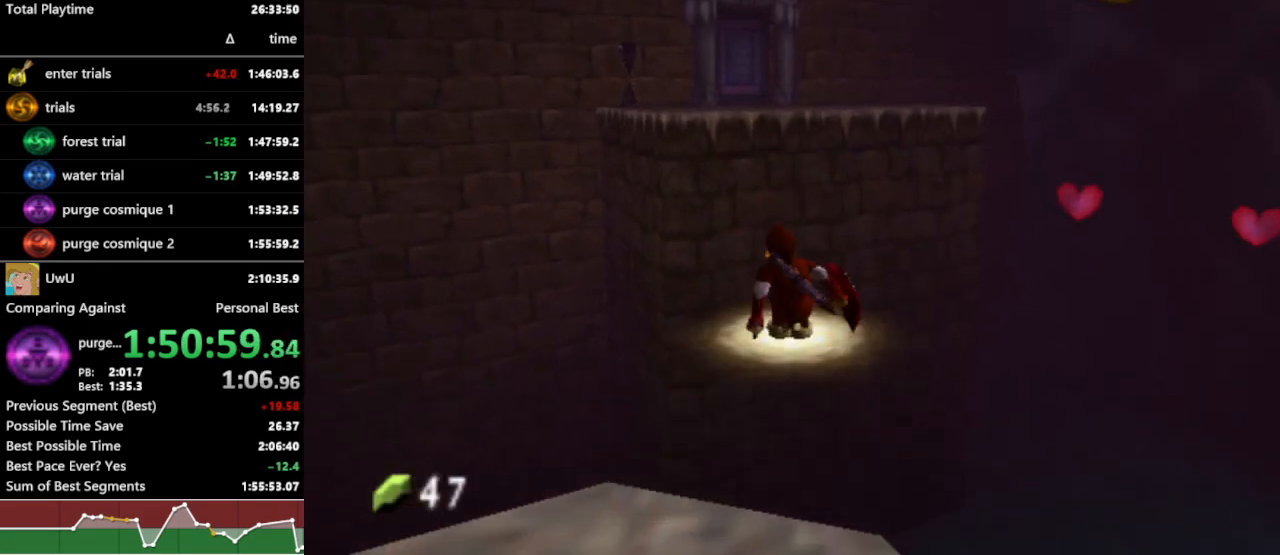
{"buttons": ["R1"], "left_stick": "up", "right_stick": "center", "events": [[67, "A", "up"]]}
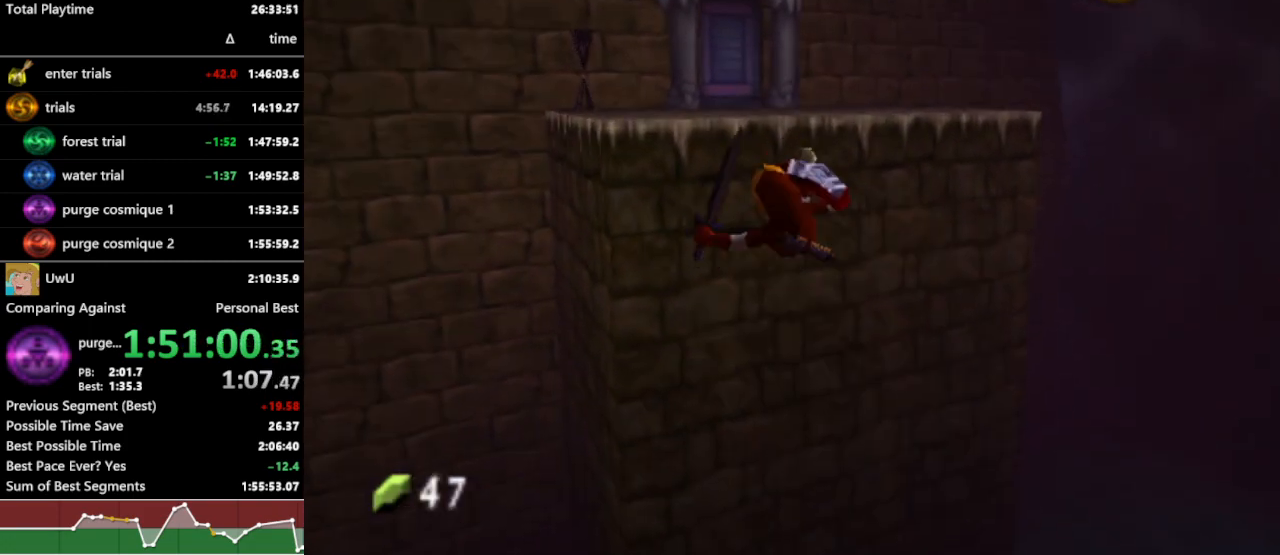
{"buttons": ["R1"], "left_stick": "up", "right_stick": "center", "events": [[133, "A", "down"], [233, "A", "up"]]}
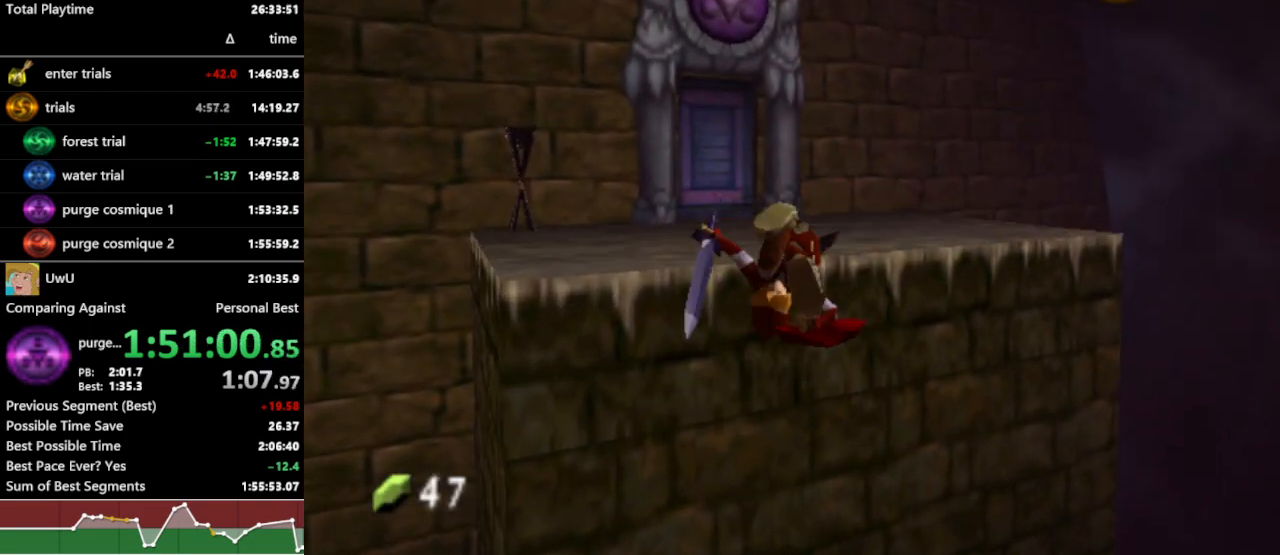
{"buttons": ["R1"], "left_stick": "up-left", "right_stick": "center", "events": [[233, "A", "down"], [333, "A", "up"], [467, "left_stick", "up-left"]]}
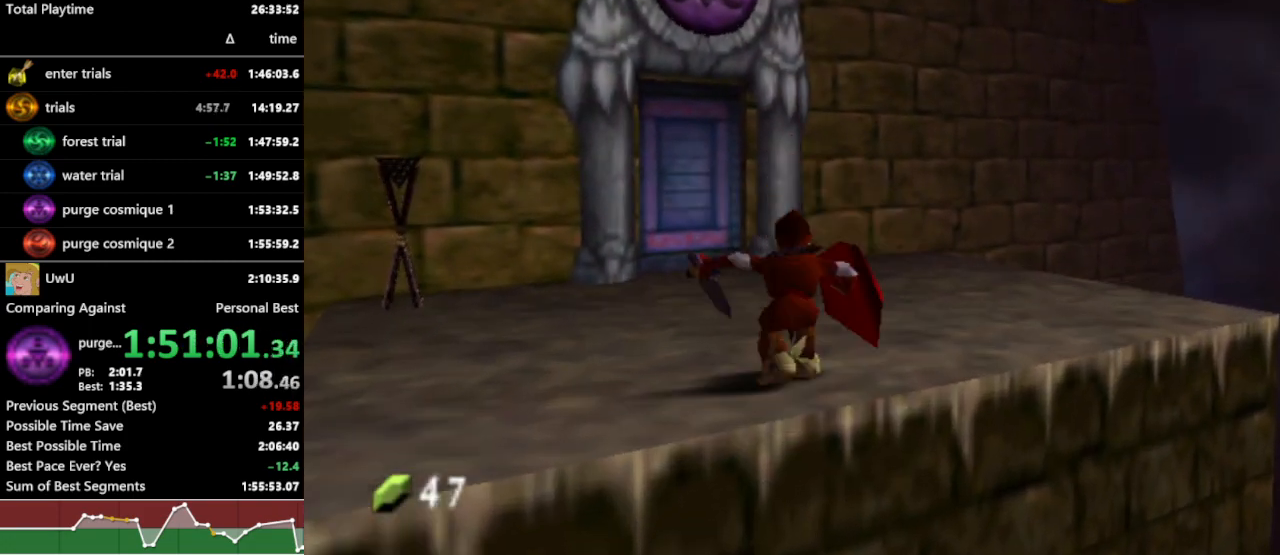
{"buttons": ["R1", "Z"], "left_stick": "up-left", "right_stick": "center", "events": [[500, "Z", "down"]]}
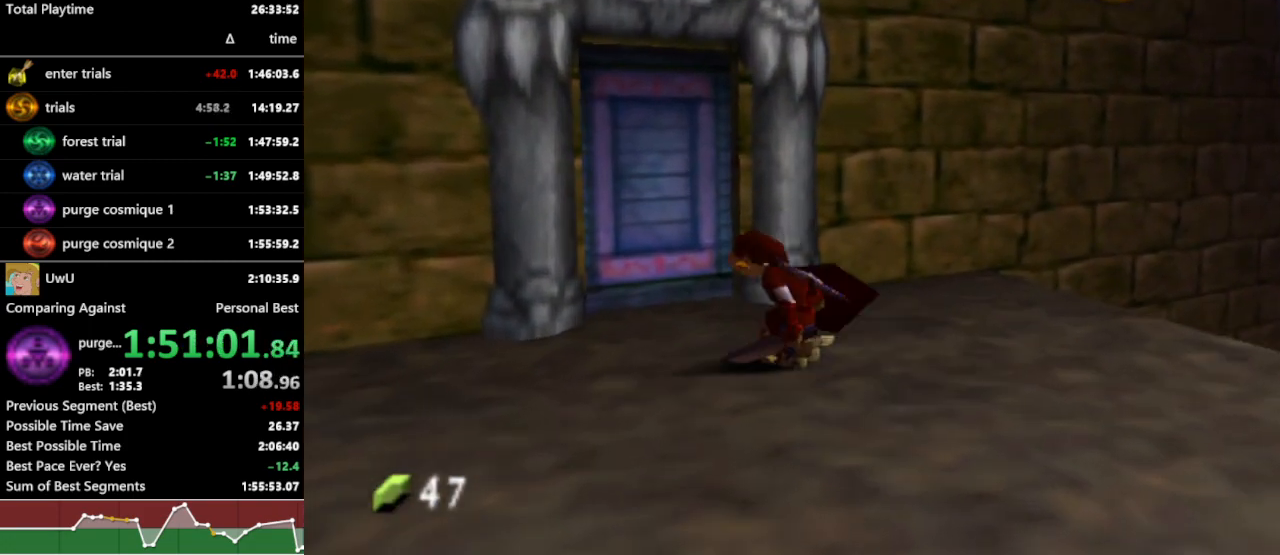
{"buttons": ["R1"], "left_stick": "center", "right_stick": "center", "events": [[100, "Z", "up"], [200, "A", "down"], [233, "left_stick", "center"], [267, "A", "up"], [367, "A", "down"], [433, "A", "up"]]}
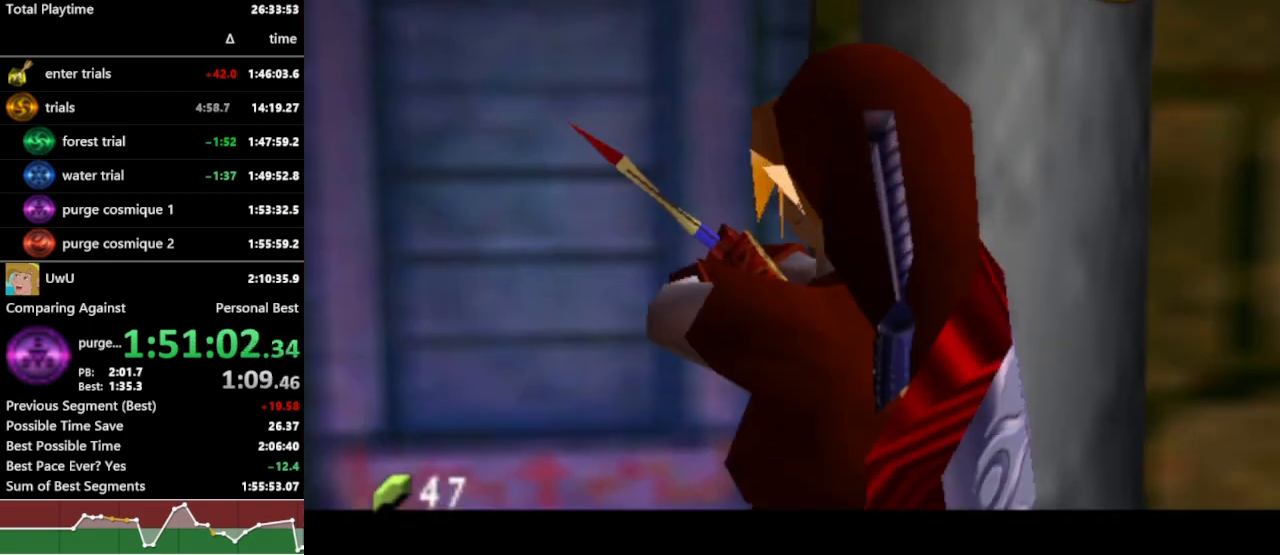
{"buttons": ["R1"], "left_stick": "up-left", "right_stick": "center", "events": [[233, "A", "down"], [400, "A", "up"], [467, "left_stick", "up-left"]]}
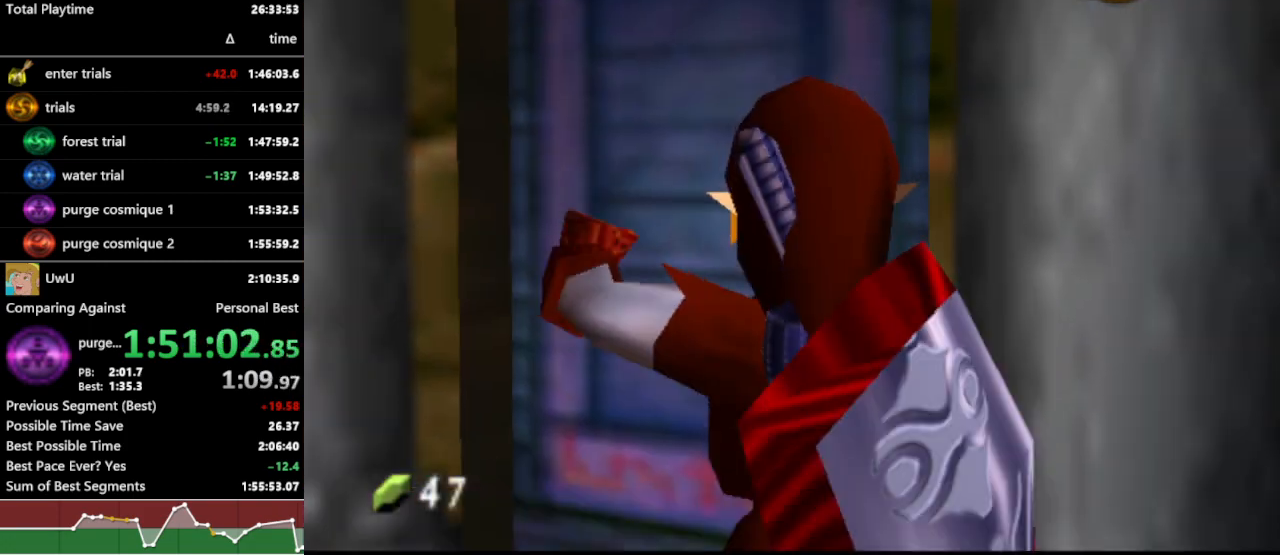
{"buttons": ["R1"], "left_stick": "center", "right_stick": "center", "events": [[167, "left_stick", "up"], [400, "A", "down"], [433, "left_stick", "center"], [467, "A", "up"]]}
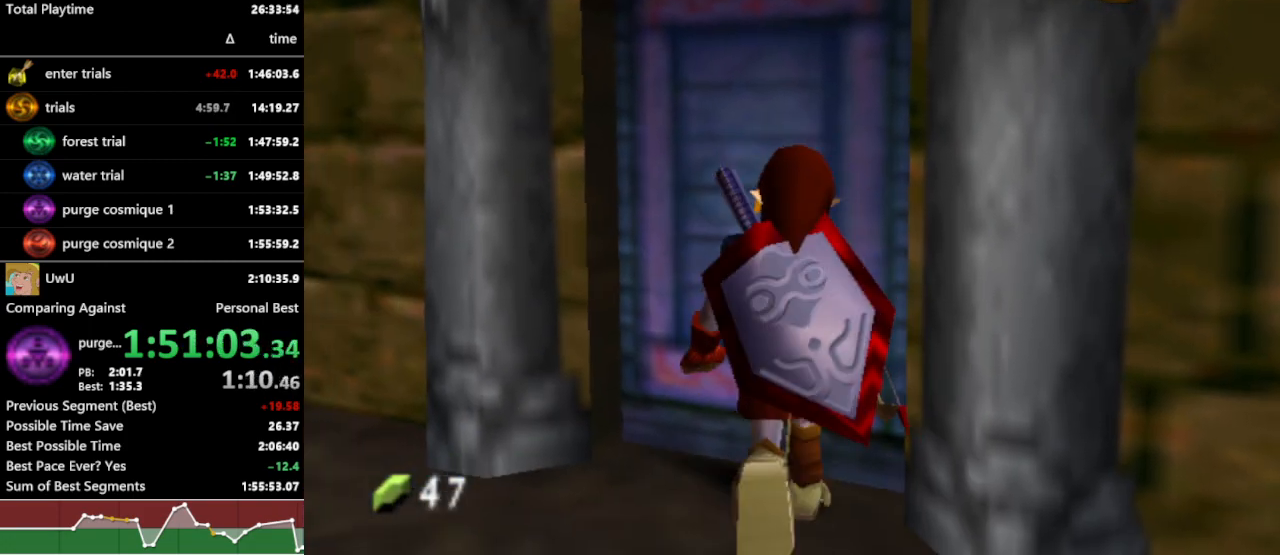
{"buttons": ["R1"], "left_stick": "center", "right_stick": "center", "events": [[67, "A", "down"], [133, "A", "up"], [233, "A", "down"], [300, "A", "up"]]}
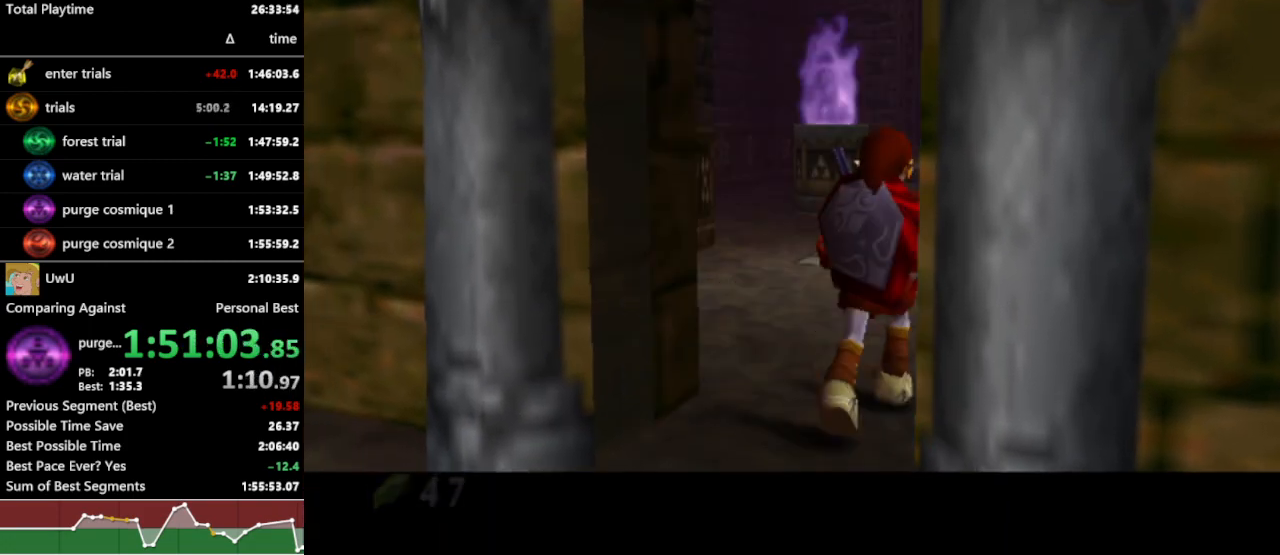
{"buttons": ["R1"], "left_stick": "center", "right_stick": "center", "events": []}
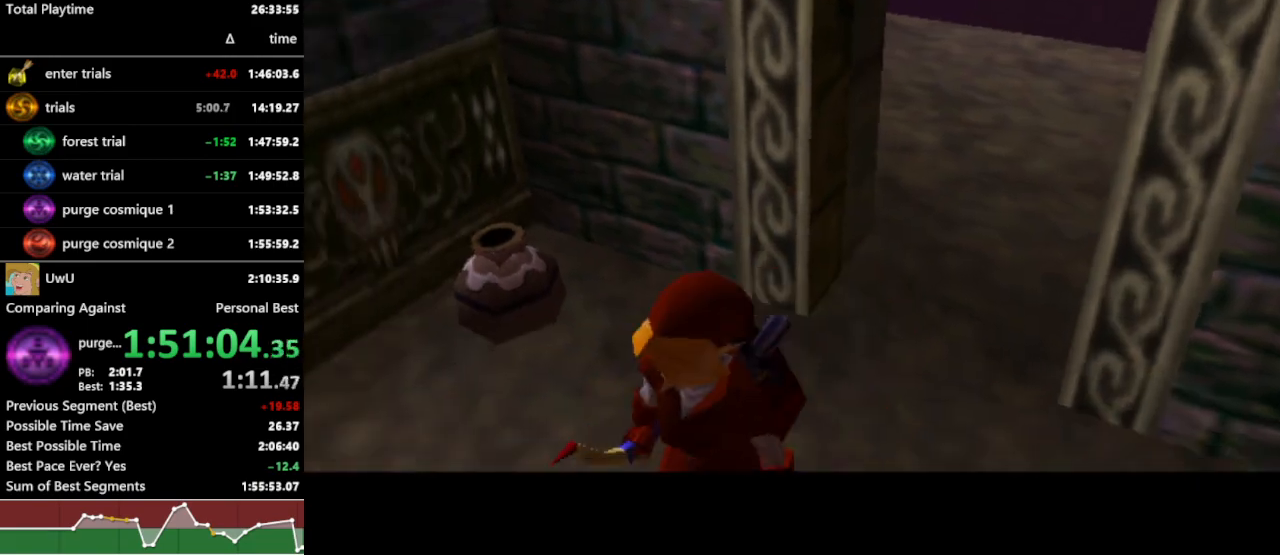
{"buttons": ["R1"], "left_stick": "center", "right_stick": "center", "events": []}
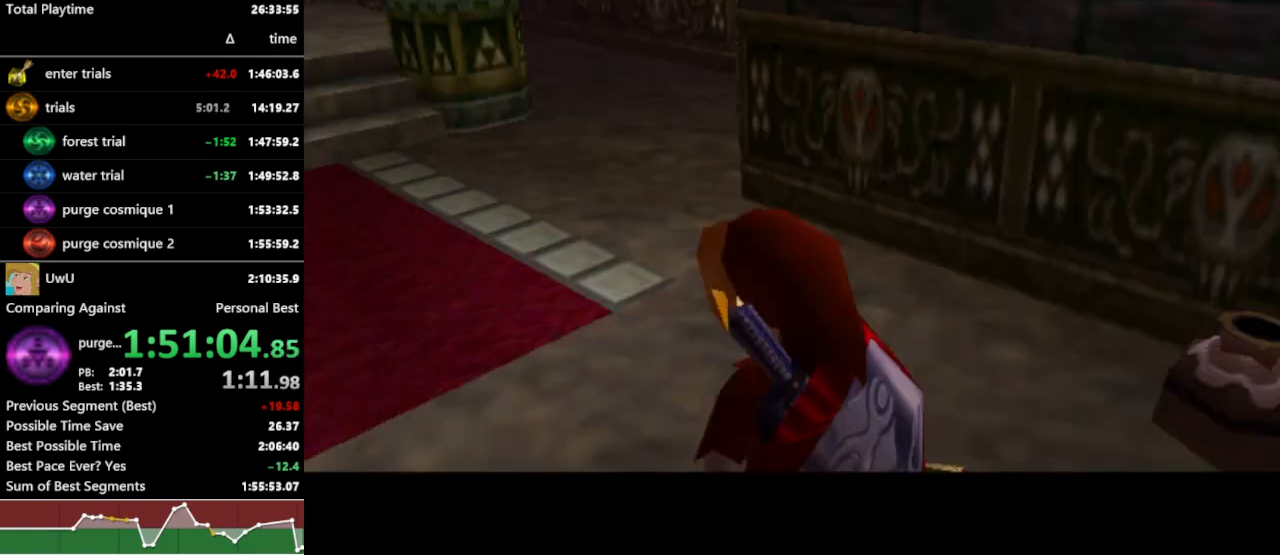
{"buttons": ["L1", "R1", "Z"], "left_stick": "center", "right_stick": "center", "events": [[300, "L1", "down"], [333, "Z", "down"]]}
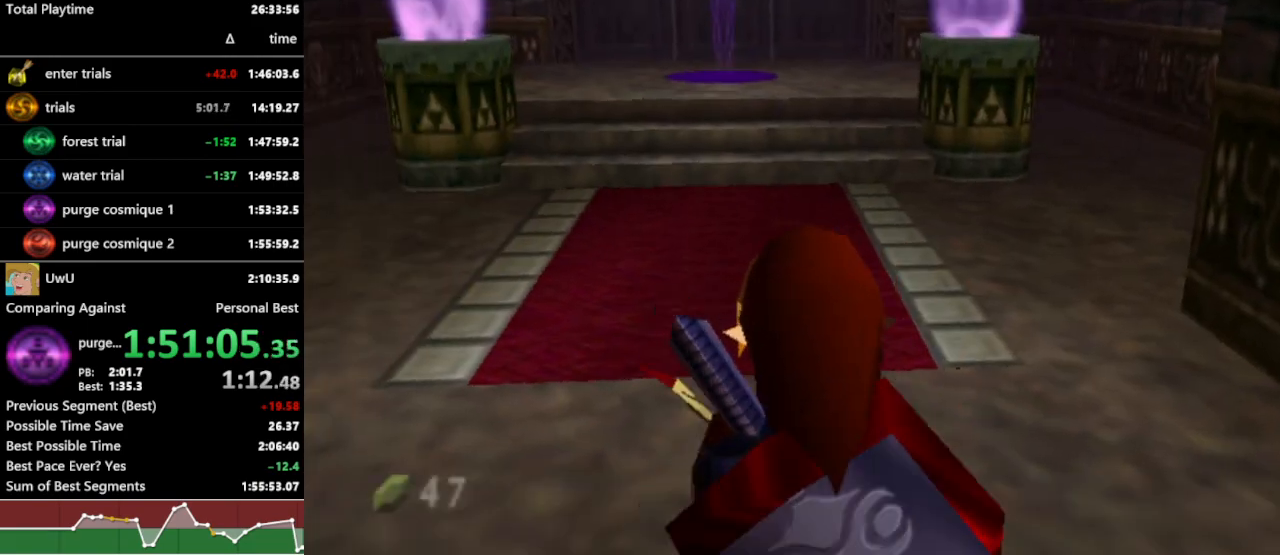
{"buttons": ["L1", "R1", "Z"], "left_stick": "center", "right_stick": "center", "events": [[167, "left_stick", "down"], [367, "left_stick", "center"]]}
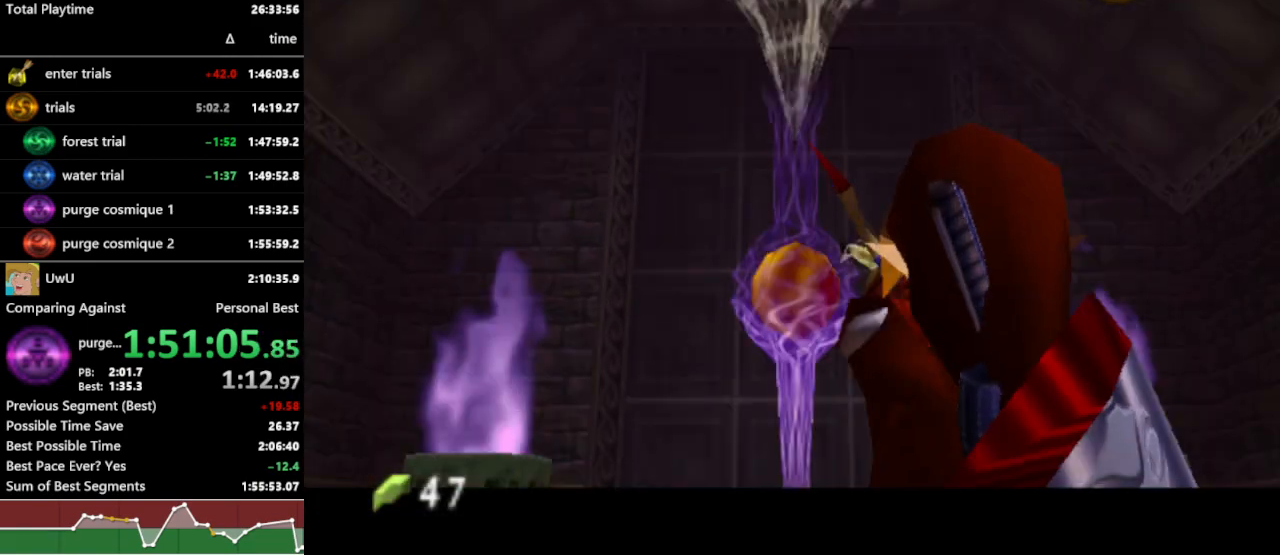
{"buttons": ["L1", "R1"], "left_stick": "center", "right_stick": "center", "events": [[133, "Z", "up"]]}
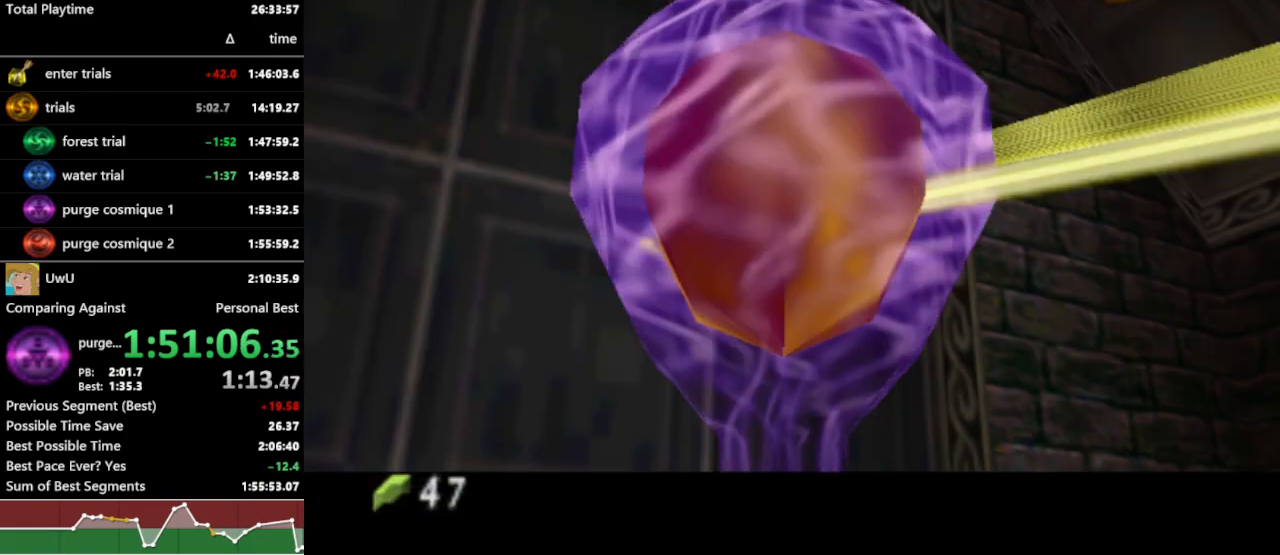
{"buttons": ["R1"], "left_stick": "center", "right_stick": "center", "events": [[33, "L1", "up"]]}
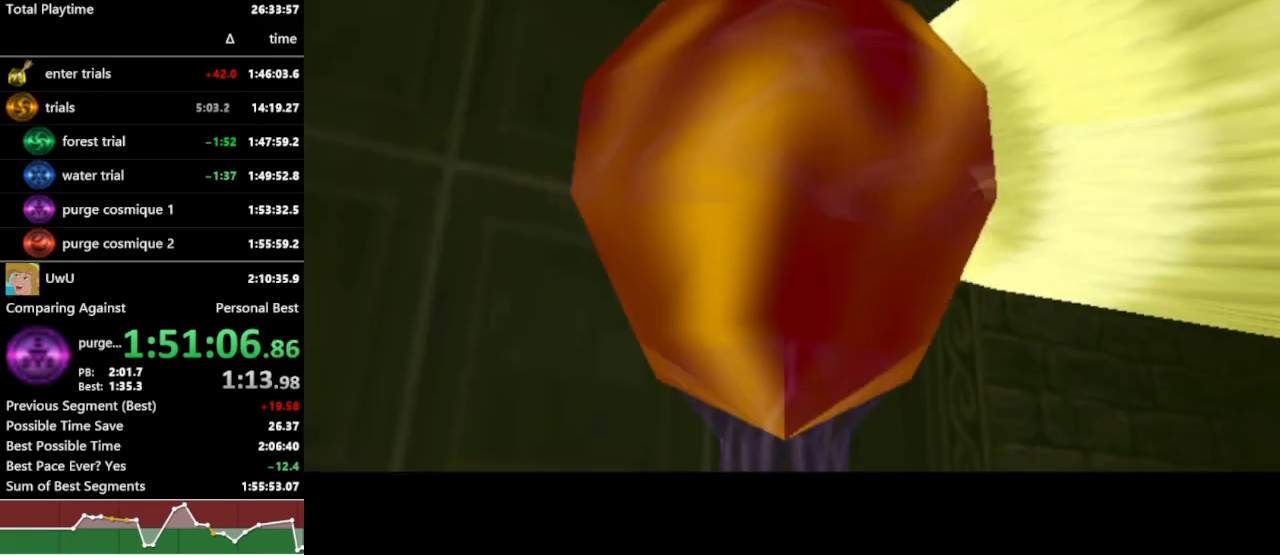
{"buttons": ["R1"], "left_stick": "center", "right_stick": "center", "events": []}